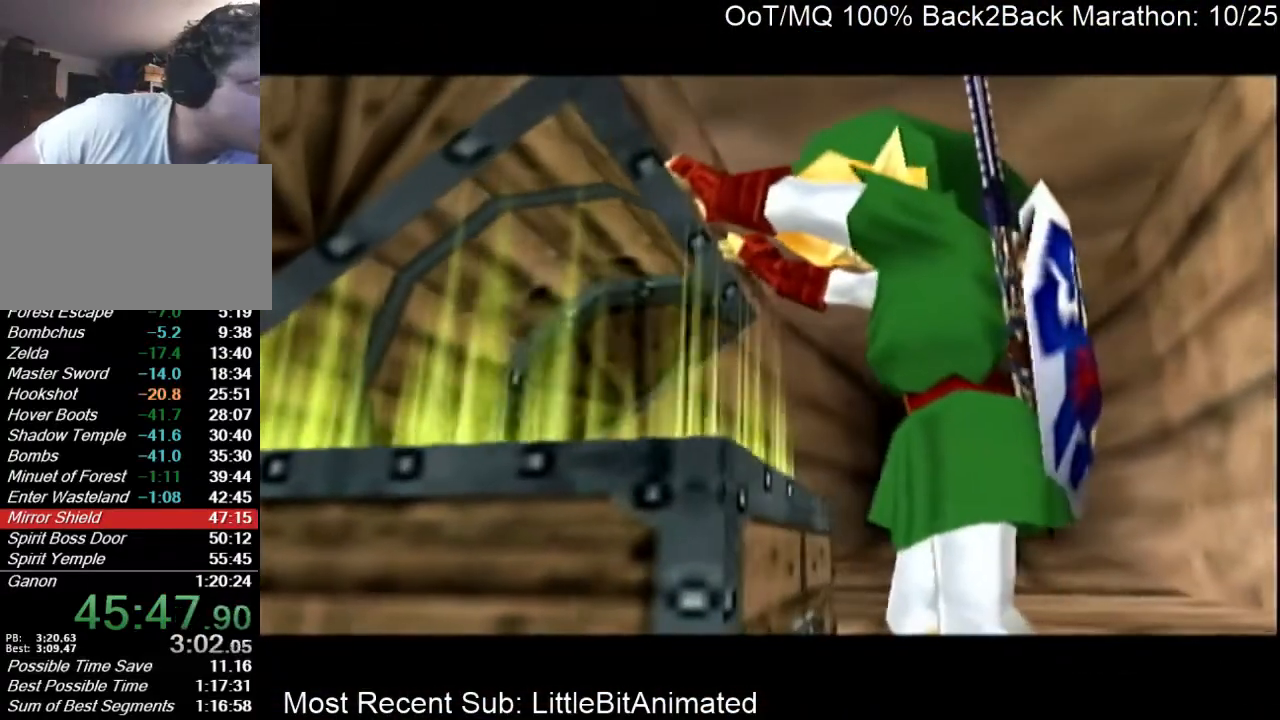
Gameplay with a controller (Nintendo layout); each line is a JSON object with the inputs held at the frame after it. "events" lists button and stick changes between this image and that frame as [ms after this image, input, new state], when the widget could be followed in between. Not read: L3 R3.
{"buttons": [], "left_stick": "center", "right_stick": "center", "events": []}
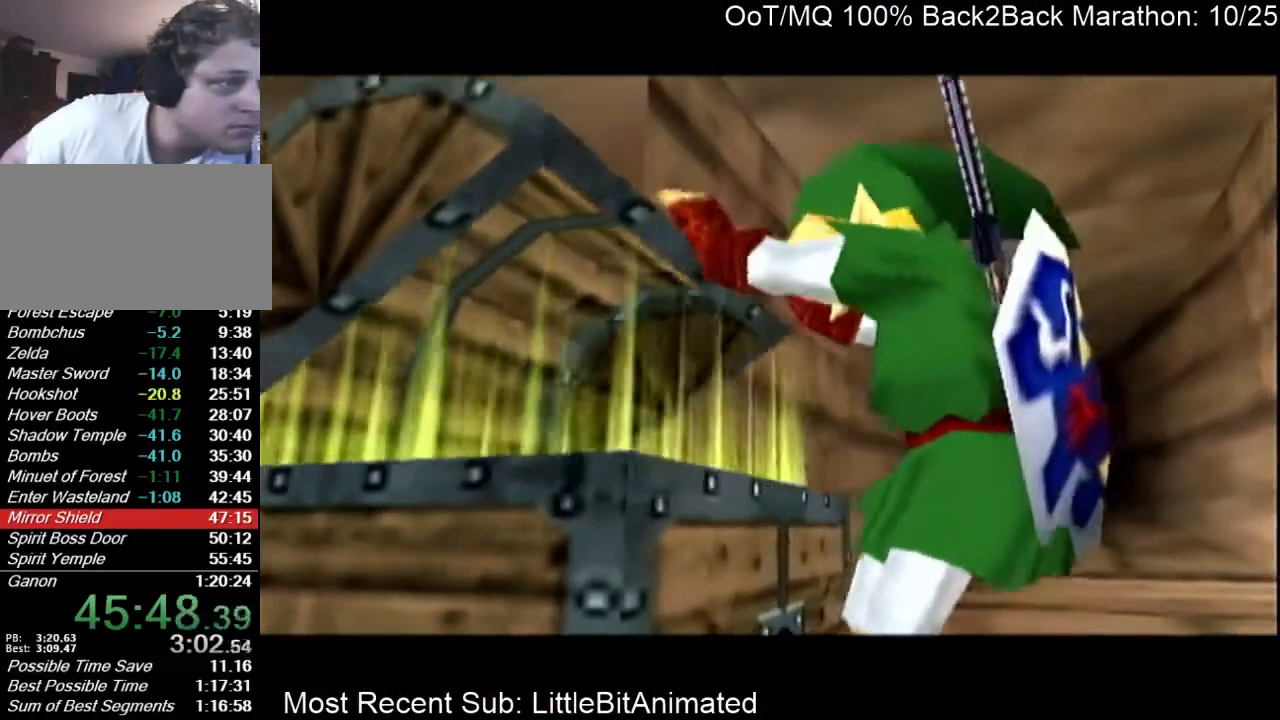
{"buttons": [], "left_stick": "center", "right_stick": "center", "events": [[267, "A", "down"], [300, "A", "up"], [367, "B", "down"], [400, "B", "up"], [433, "A", "down"], [500, "A", "up"]]}
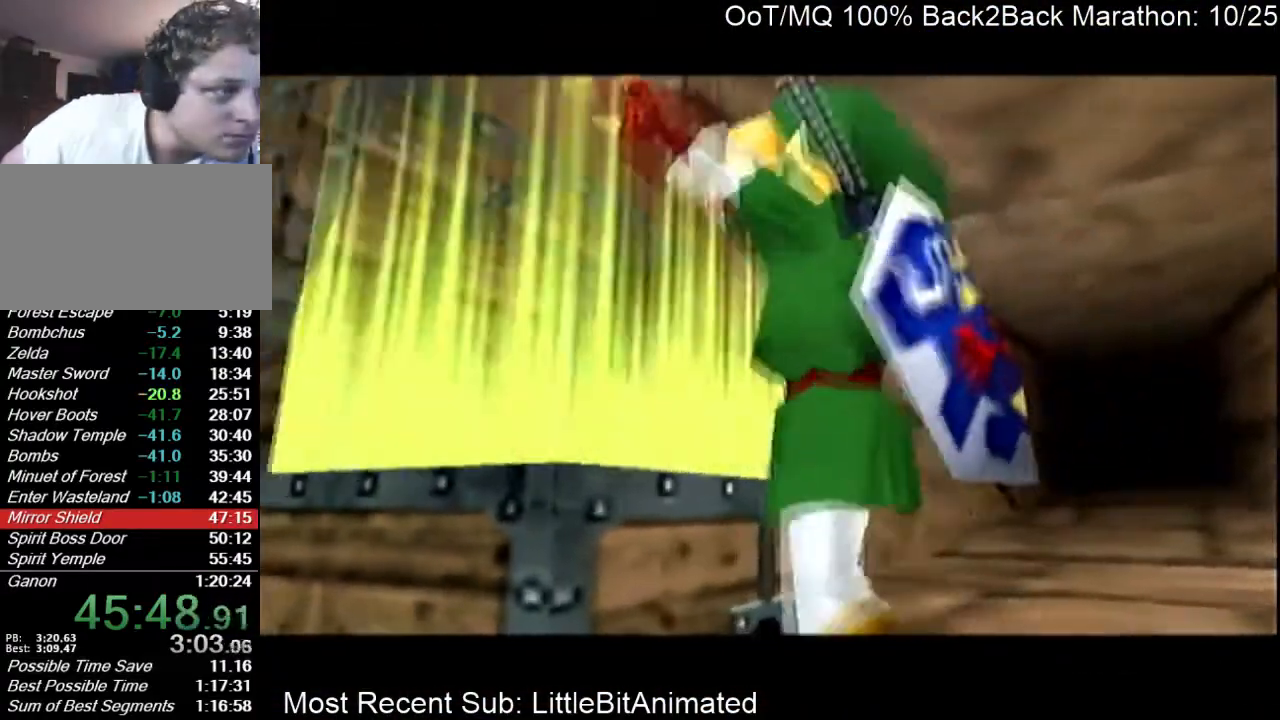
{"buttons": ["A"], "left_stick": "center", "right_stick": "center", "events": [[33, "B", "down"], [67, "A", "down"], [67, "B", "up"], [100, "A", "up"], [133, "B", "down"], [200, "A", "down"], [200, "B", "up"], [267, "A", "up"], [300, "B", "down"], [333, "A", "down"], [333, "B", "up"], [433, "A", "up"], [467, "B", "down"], [500, "A", "down"], [500, "B", "up"]]}
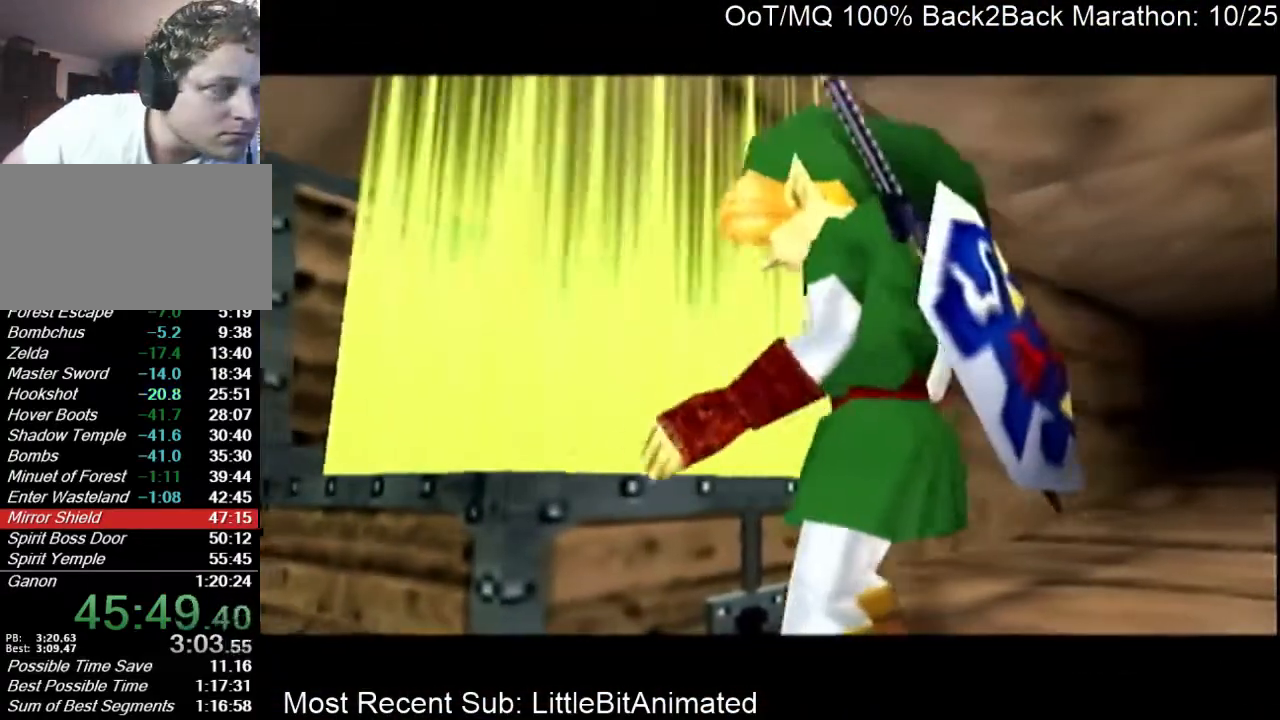
{"buttons": [], "left_stick": "center", "right_stick": "center", "events": [[67, "A", "up"], [100, "B", "down"], [133, "A", "down"], [133, "B", "up"], [167, "A", "up"], [233, "B", "down"], [267, "B", "up"], [300, "A", "down"], [333, "A", "up"], [400, "B", "down"], [433, "A", "down"], [433, "B", "up"], [500, "A", "up"]]}
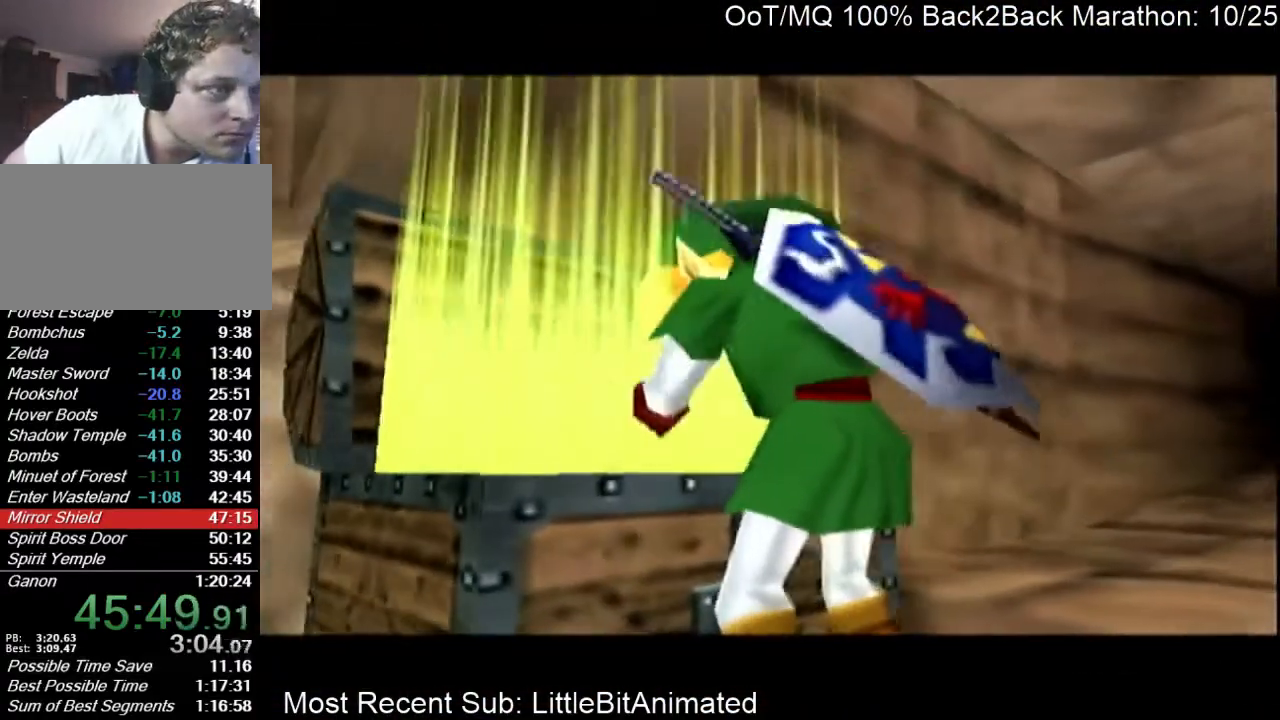
{"buttons": ["A"], "left_stick": "center", "right_stick": "center", "events": [[33, "B", "down"], [67, "A", "down"], [67, "B", "up"], [100, "A", "up"], [167, "B", "down"], [200, "A", "down"], [200, "B", "up"], [267, "A", "up"], [300, "B", "down"], [333, "B", "up"], [367, "A", "down"], [400, "A", "up"], [467, "B", "down"], [500, "A", "down"], [500, "B", "up"]]}
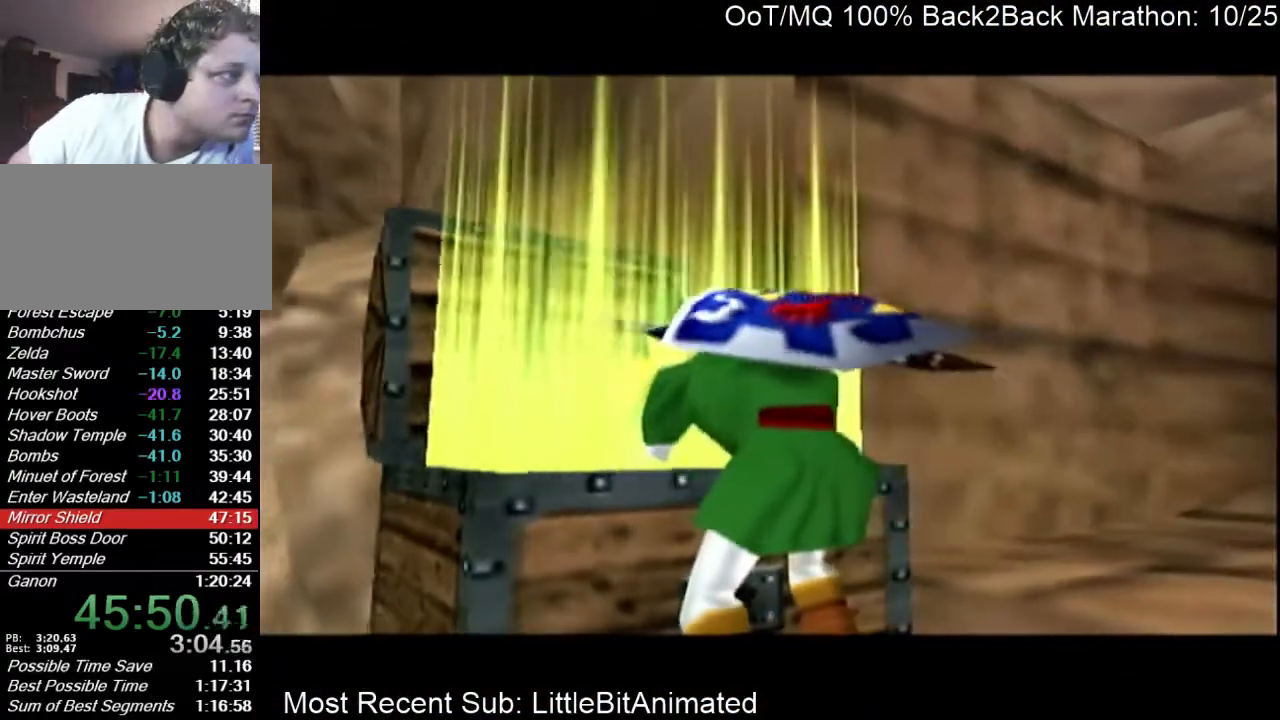
{"buttons": [], "left_stick": "center", "right_stick": "center", "events": [[33, "A", "up"], [100, "A", "down"], [100, "B", "down"], [133, "B", "up"], [167, "A", "up"], [233, "B", "down"], [267, "A", "down"], [267, "B", "up"], [300, "A", "up"], [367, "B", "down"], [400, "A", "down"], [400, "B", "up"], [433, "A", "up"], [467, "L1", "down"], [500, "L1", "up"]]}
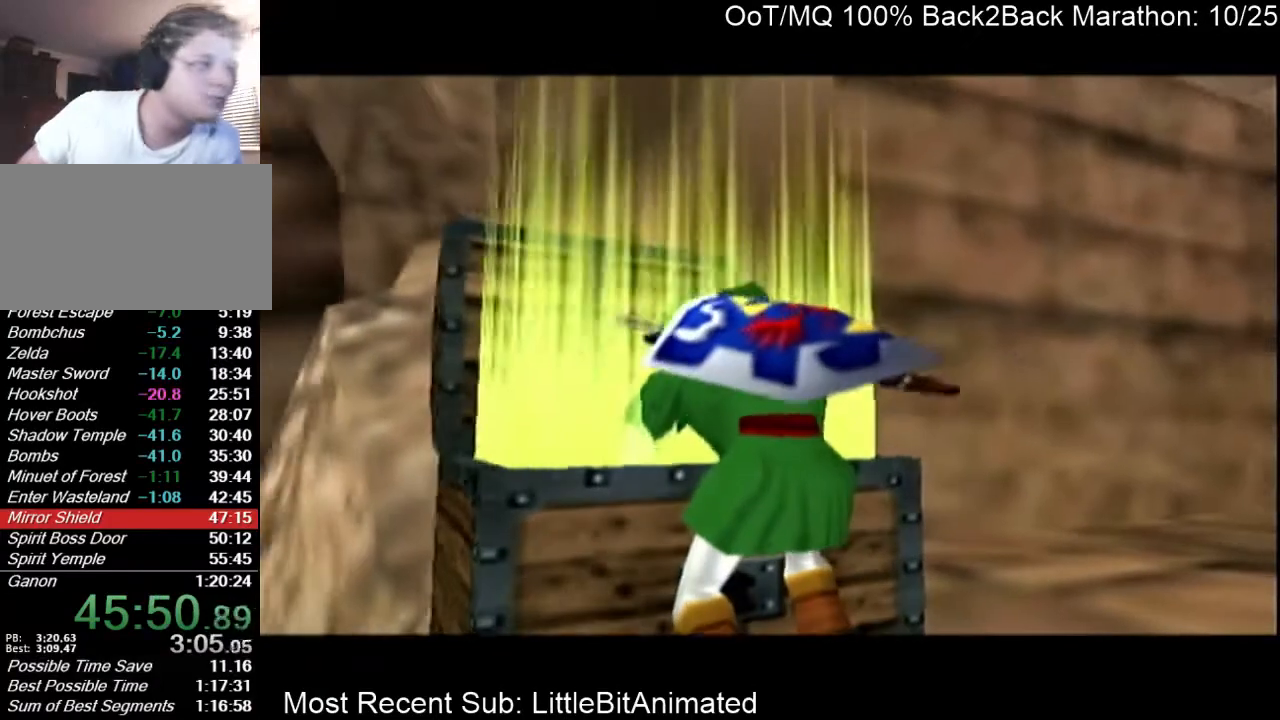
{"buttons": [], "left_stick": "center", "right_stick": "center", "events": []}
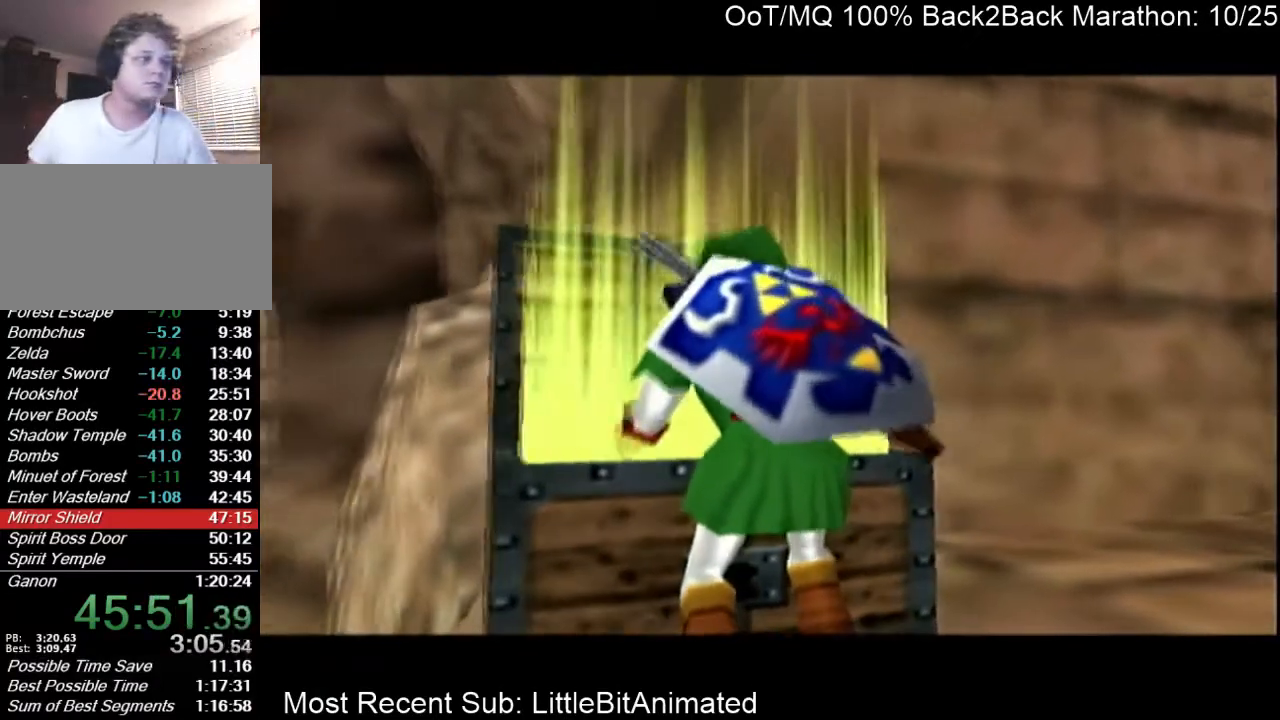
{"buttons": [], "left_stick": "center", "right_stick": "center", "events": []}
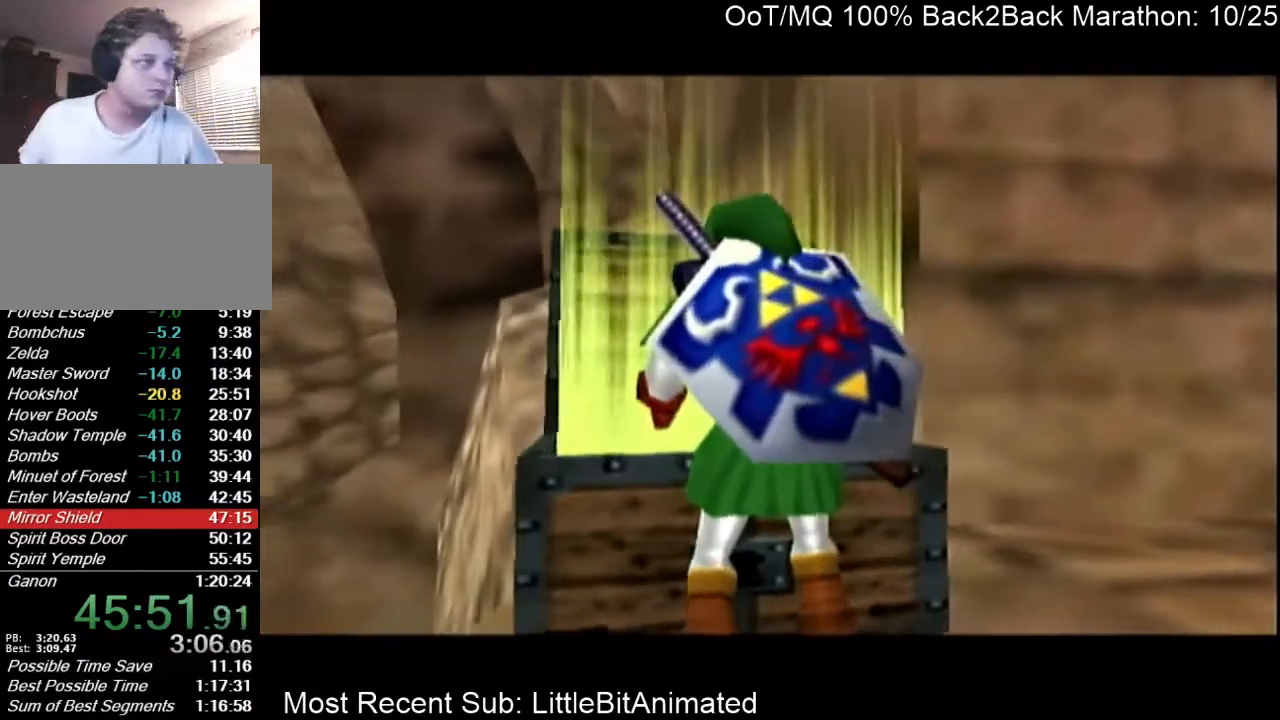
{"buttons": [], "left_stick": "center", "right_stick": "center", "events": []}
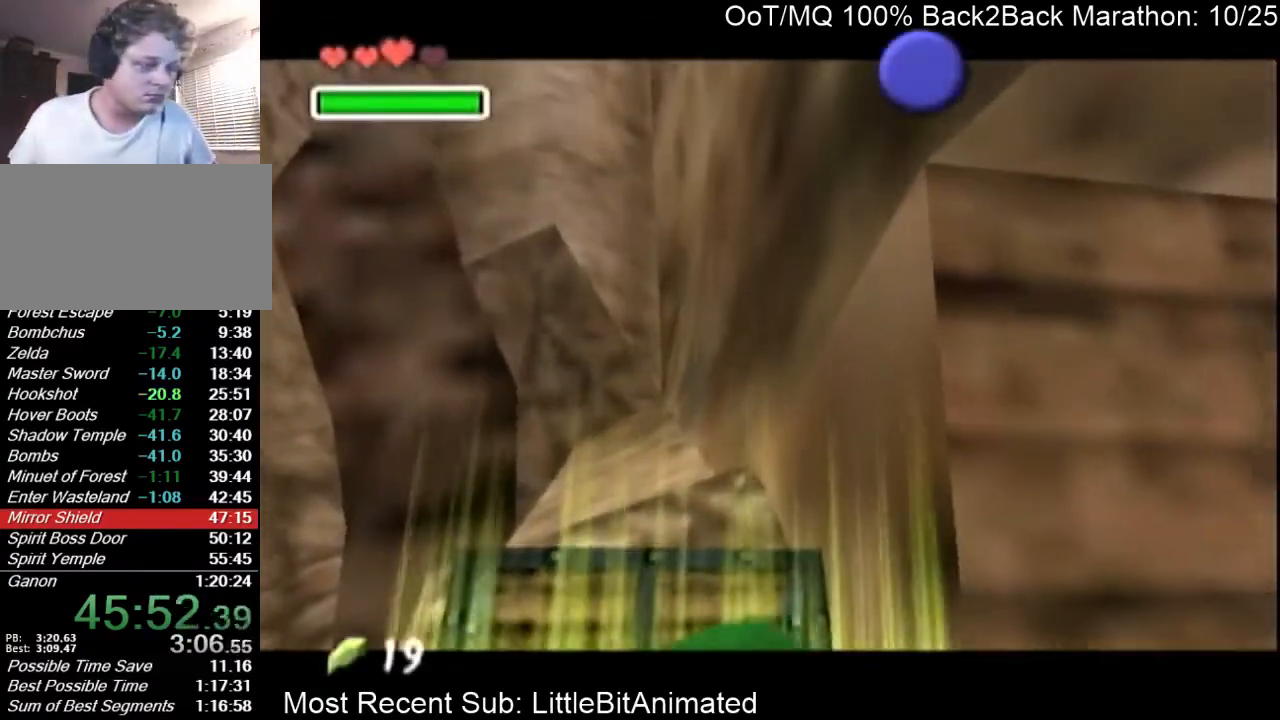
{"buttons": [], "left_stick": "center", "right_stick": "center", "events": []}
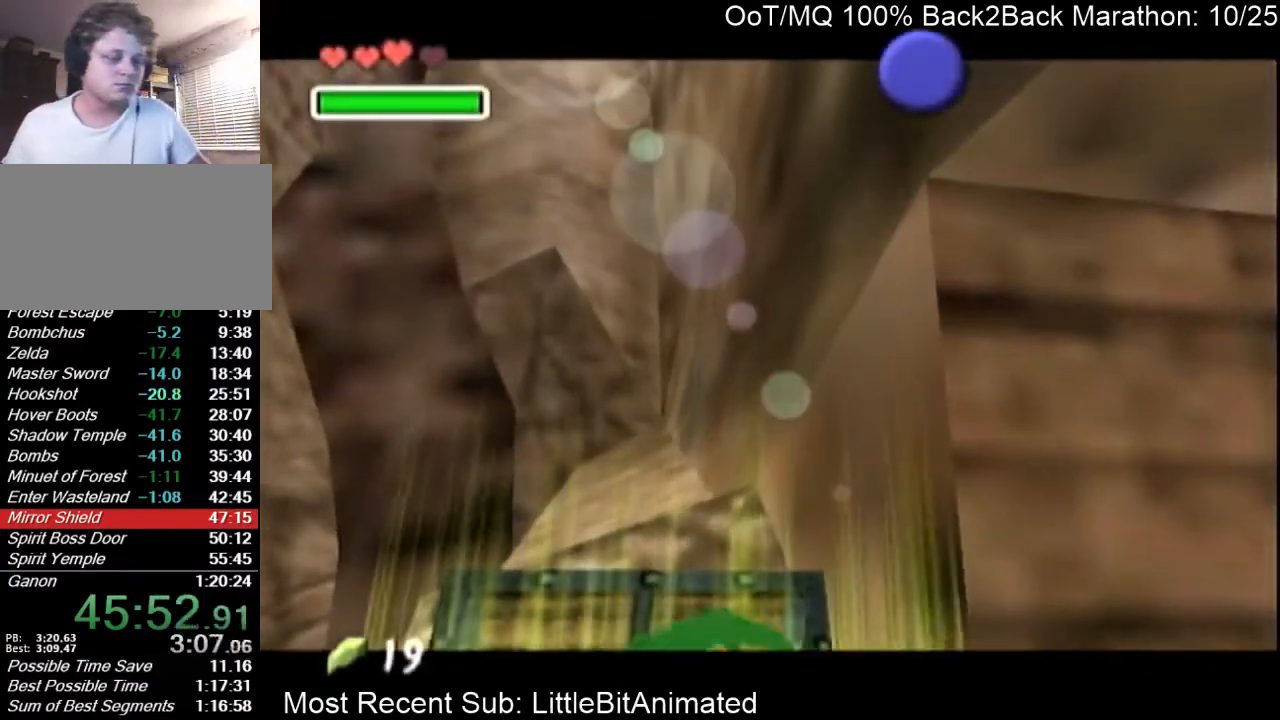
{"buttons": ["A"], "left_stick": "center", "right_stick": "center", "events": [[500, "A", "down"]]}
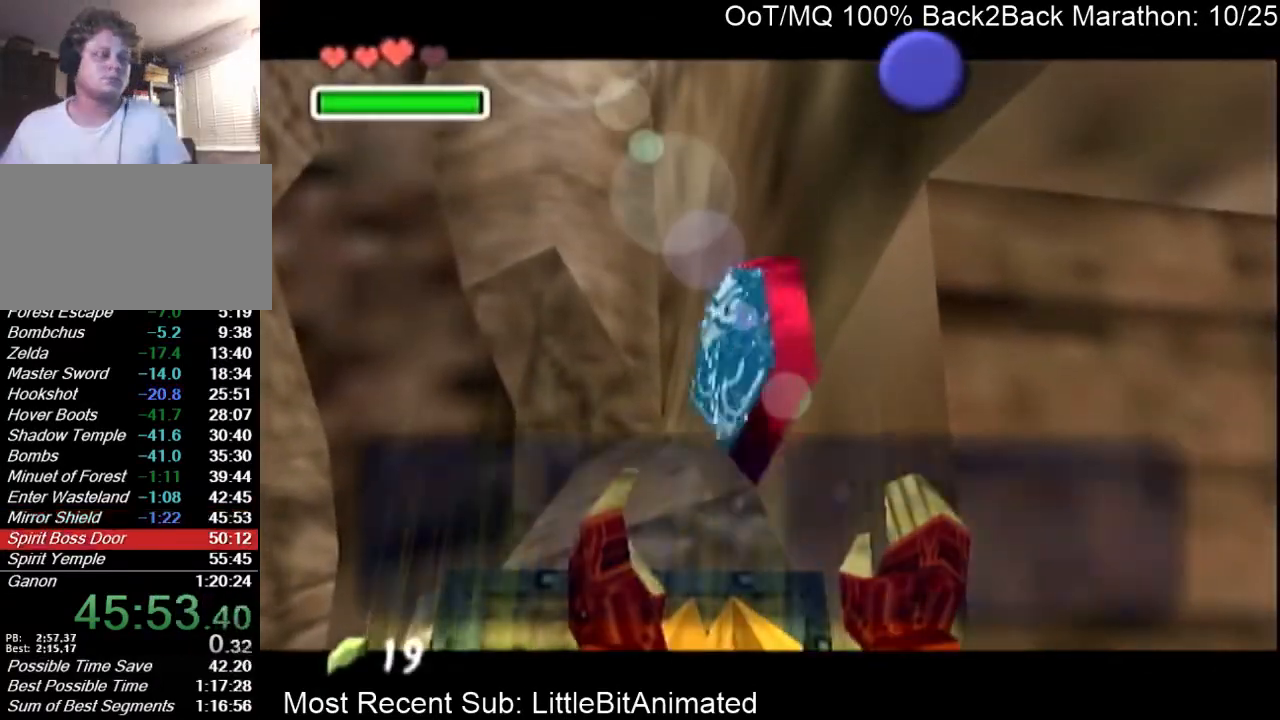
{"buttons": [], "left_stick": "center", "right_stick": "center", "events": [[100, "A", "up"], [100, "B", "down"], [167, "A", "down"], [167, "B", "up"], [233, "A", "up"], [233, "B", "down"], [300, "A", "down"], [300, "B", "up"], [400, "A", "up"], [400, "B", "down"], [433, "B", "up"], [467, "A", "down"], [500, "A", "up"]]}
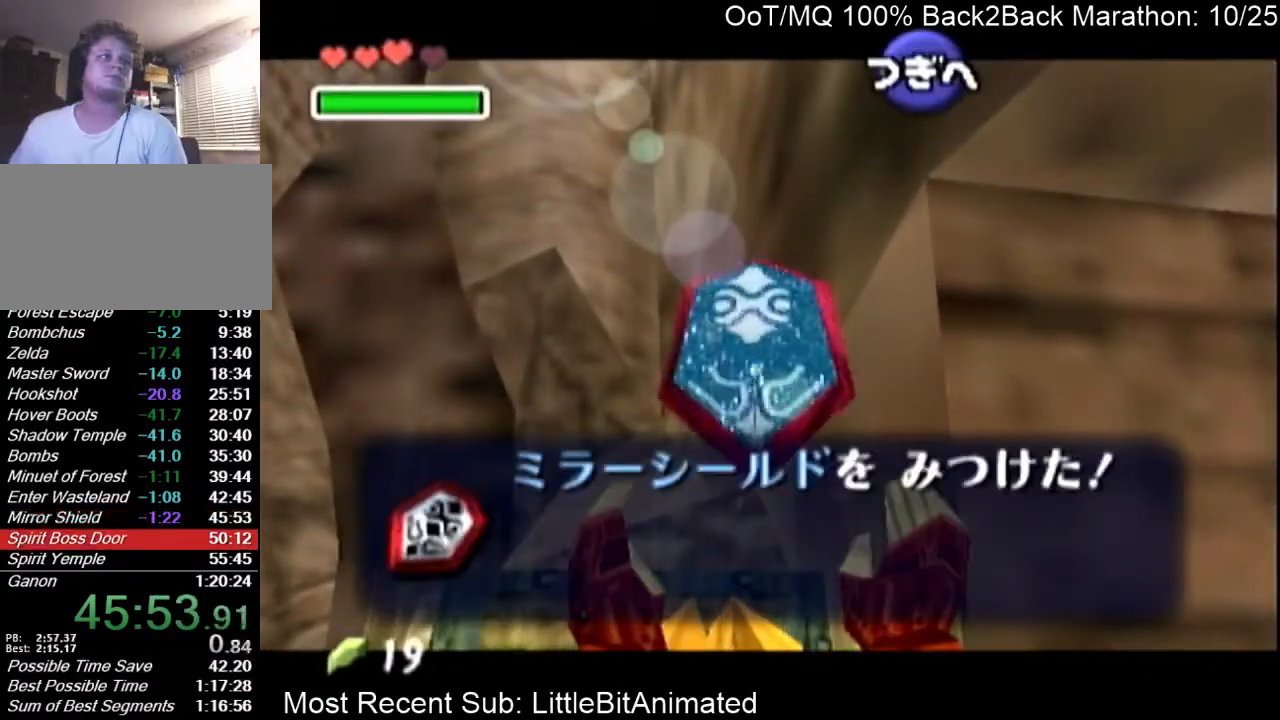
{"buttons": ["A"], "left_stick": "center", "right_stick": "center", "events": [[33, "B", "down"], [100, "A", "down"], [100, "B", "up"], [133, "A", "up"], [167, "B", "down"], [200, "A", "down"], [200, "B", "up"], [267, "A", "up"], [300, "B", "down"], [333, "B", "up"], [367, "A", "down"], [433, "A", "up"], [467, "B", "down"], [500, "A", "down"], [500, "B", "up"]]}
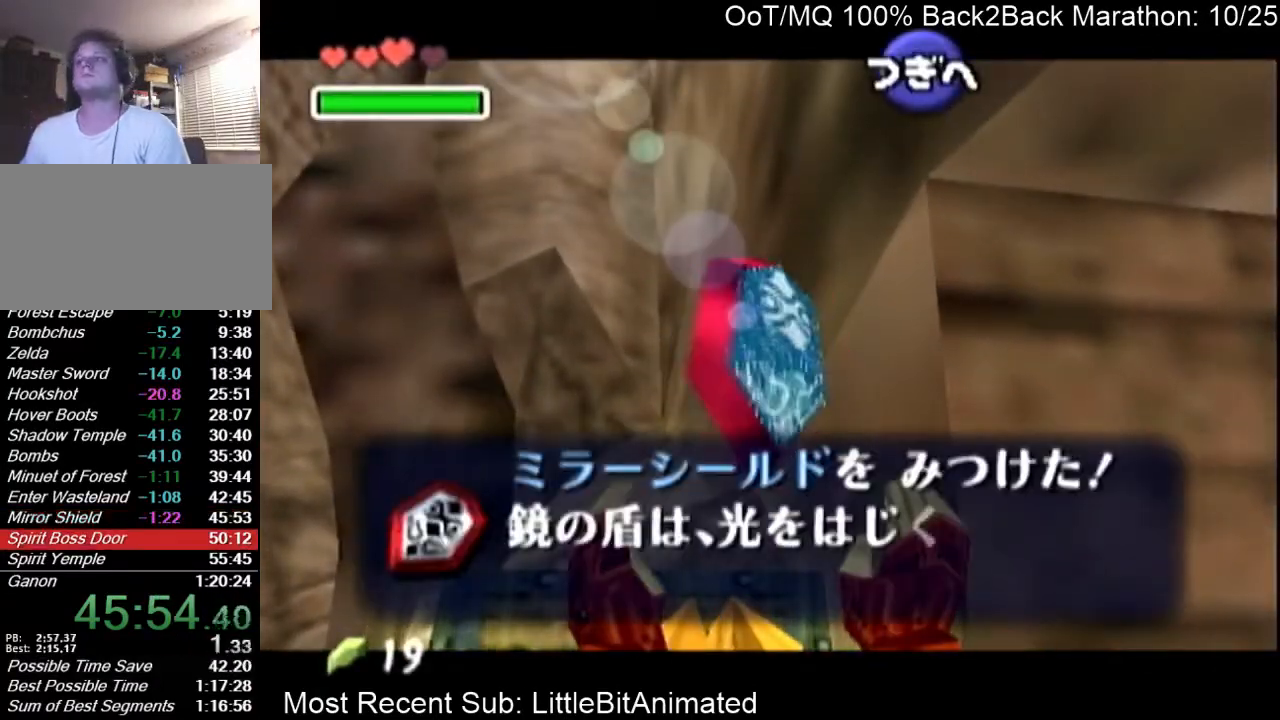
{"buttons": [], "left_stick": "center", "right_stick": "center", "events": [[67, "A", "up"], [100, "B", "down"], [133, "A", "down"], [133, "B", "up"], [167, "A", "up"], [233, "B", "down"], [267, "A", "down"], [267, "B", "up"], [333, "A", "up"], [367, "B", "down"], [433, "A", "down"], [467, "A", "up"], [467, "B", "up"]]}
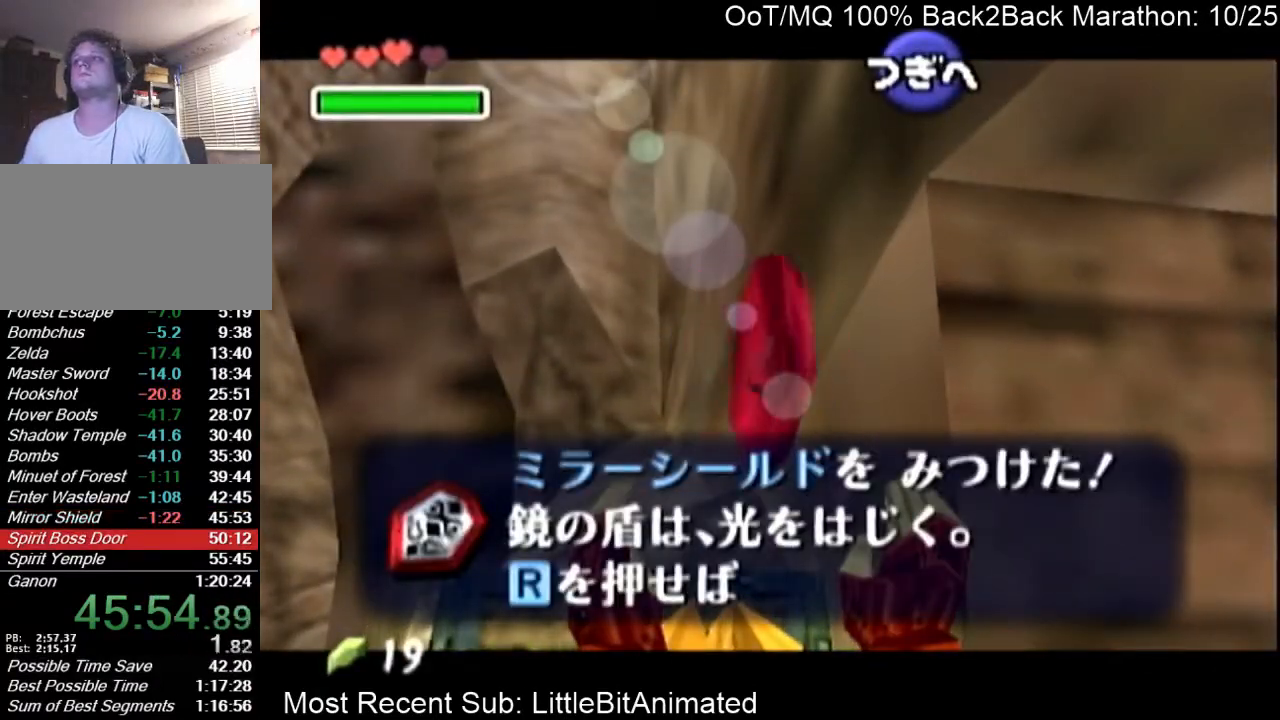
{"buttons": [], "left_stick": "right", "right_stick": "center", "events": [[33, "A", "down"], [100, "A", "up"], [167, "A", "down"], [167, "left_stick", "right"], [233, "A", "up"], [300, "A", "down"], [333, "A", "up"]]}
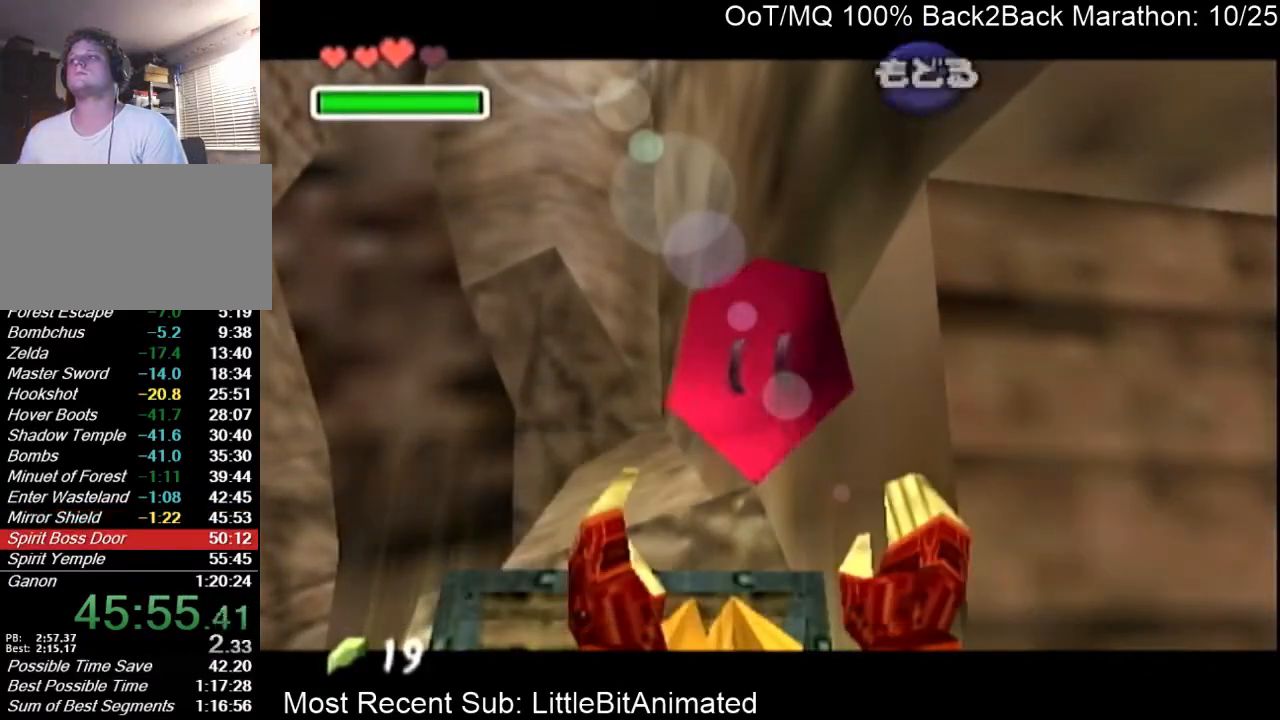
{"buttons": ["START"], "left_stick": "up-right", "right_stick": "center", "events": [[500, "START", "down"], [500, "left_stick", "up-right"]]}
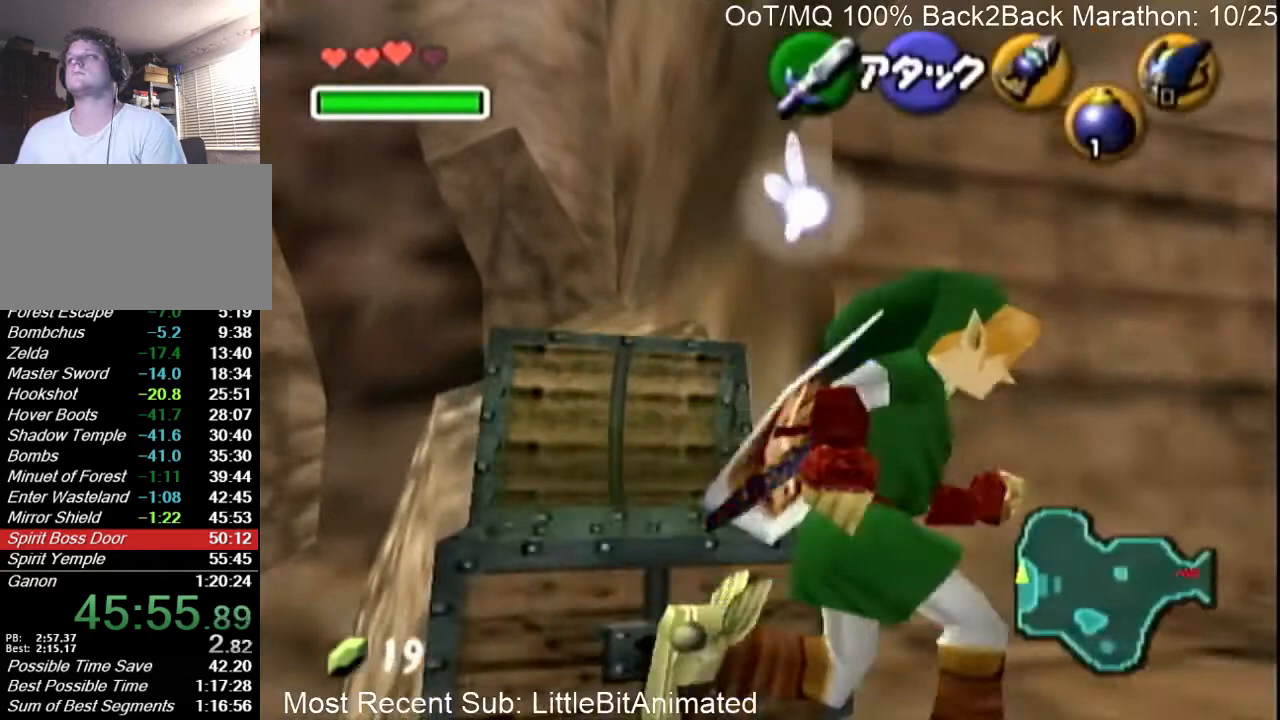
{"buttons": [], "left_stick": "up", "right_stick": "center", "events": [[100, "START", "up"], [167, "START", "down"], [233, "START", "up"], [333, "left_stick", "down"], [500, "left_stick", "up"]]}
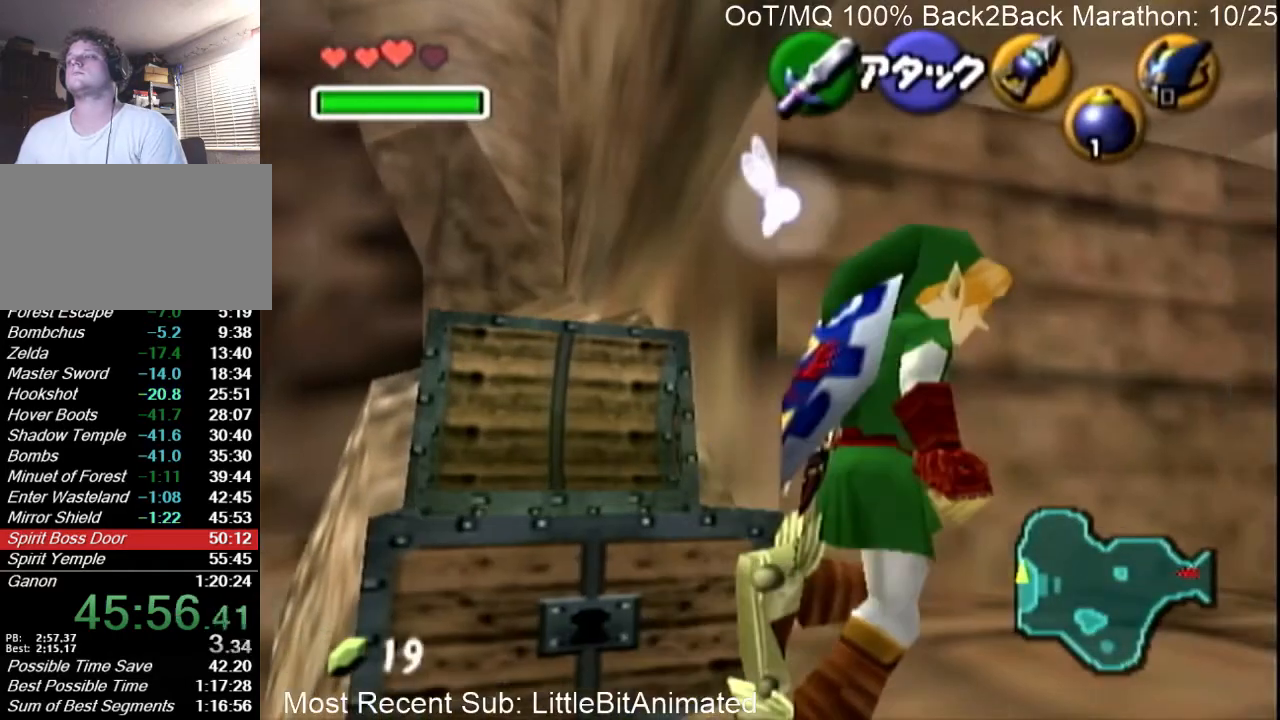
{"buttons": [], "left_stick": "center", "right_stick": "center", "events": [[467, "left_stick", "center"]]}
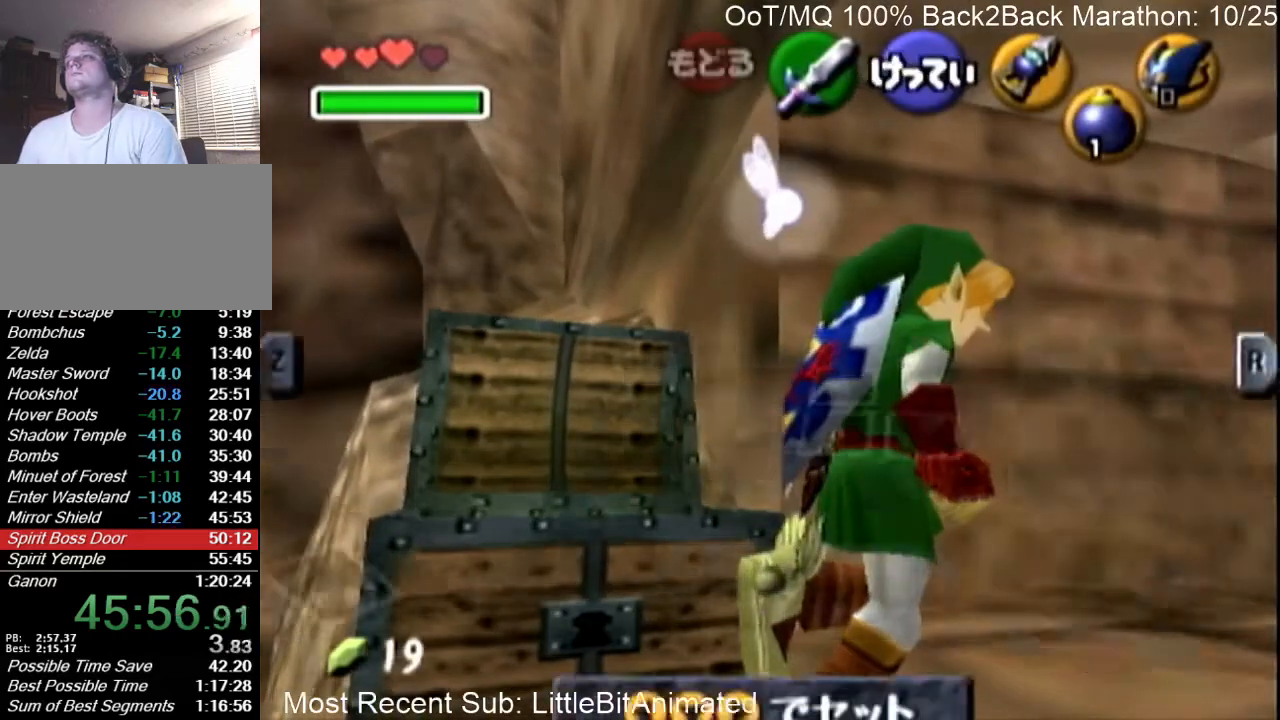
{"buttons": [], "left_stick": "up", "right_stick": "center", "events": [[367, "left_stick", "left"], [433, "left_stick", "up"]]}
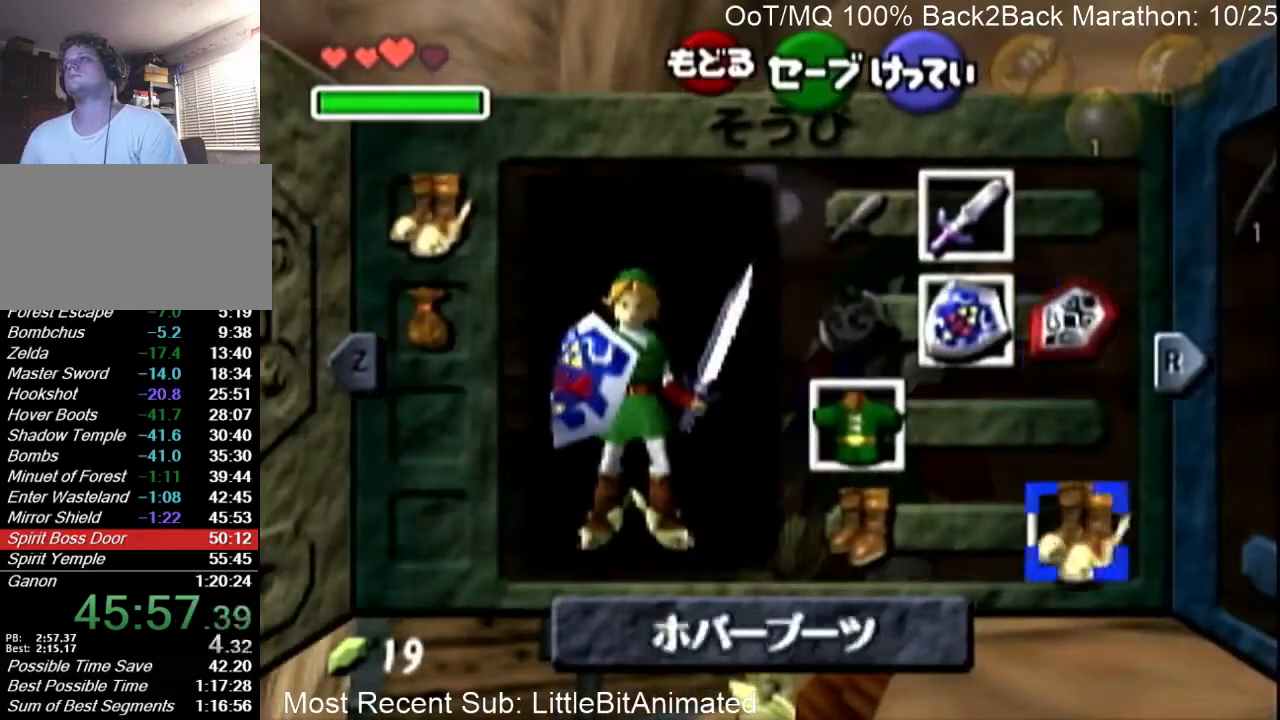
{"buttons": [], "left_stick": "down", "right_stick": "center", "events": [[67, "left_stick", "center"], [133, "A", "down"], [233, "A", "up"], [233, "left_stick", "down"]]}
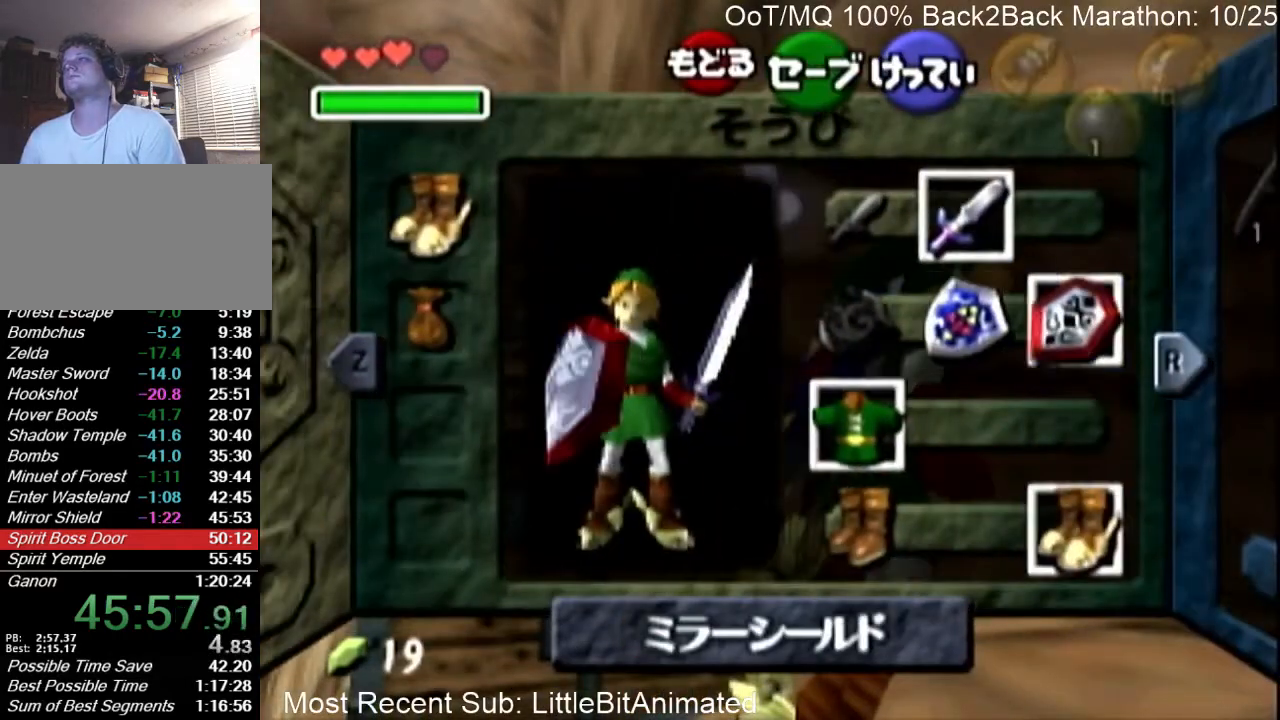
{"buttons": [], "left_stick": "center", "right_stick": "center", "events": [[133, "left_stick", "down-left"], [300, "A", "down"], [333, "left_stick", "center"], [400, "A", "up"]]}
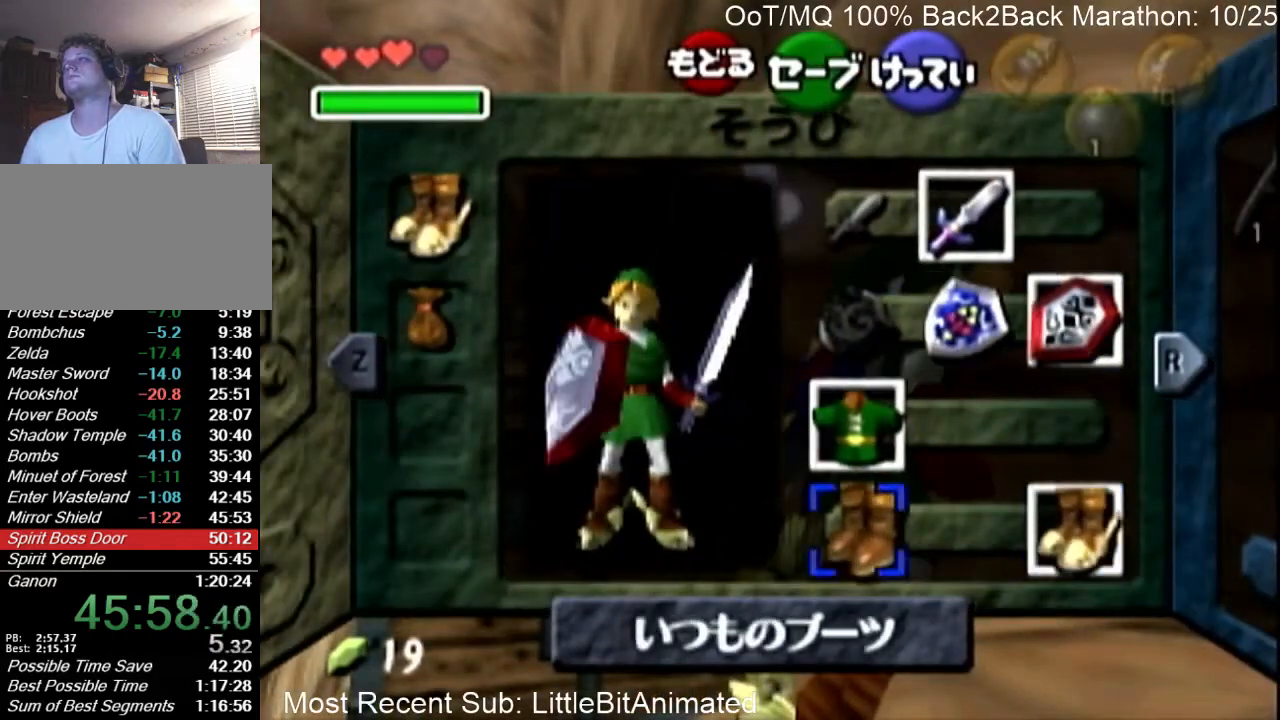
{"buttons": [], "left_stick": "up-right", "right_stick": "center", "events": [[233, "START", "down"], [367, "START", "up"], [367, "left_stick", "up-right"]]}
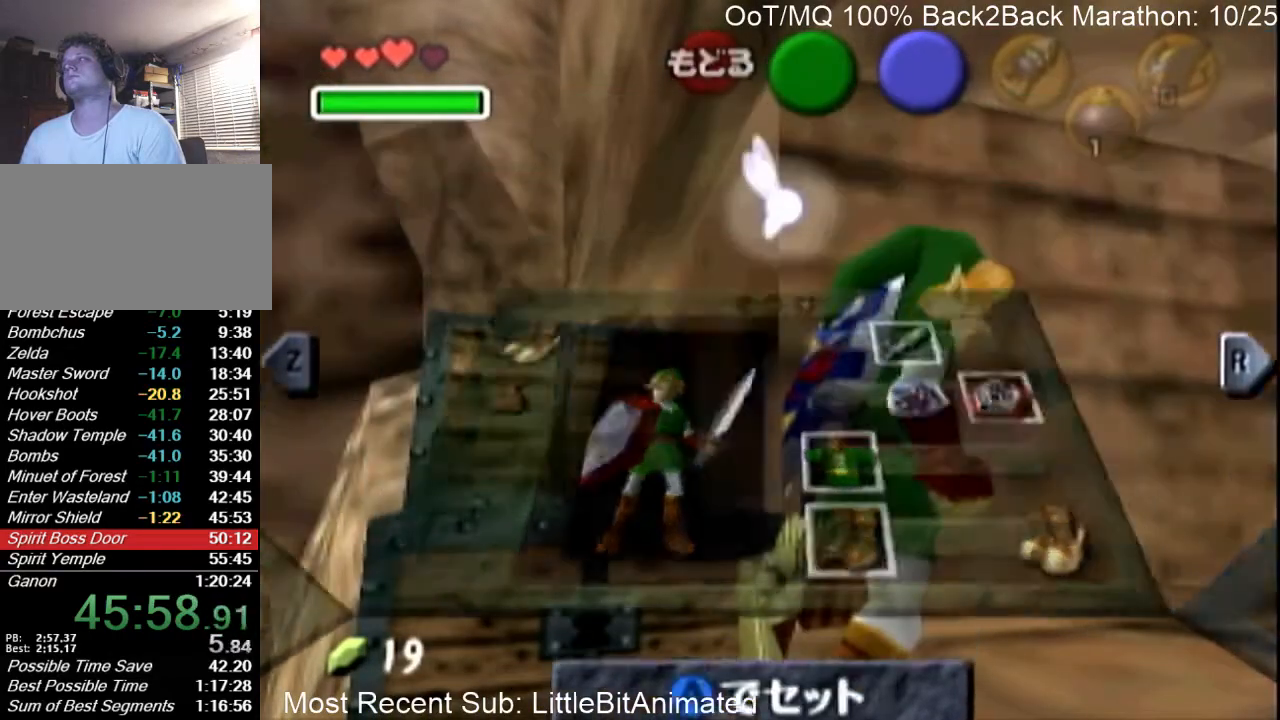
{"buttons": [], "left_stick": "up-right", "right_stick": "center", "events": []}
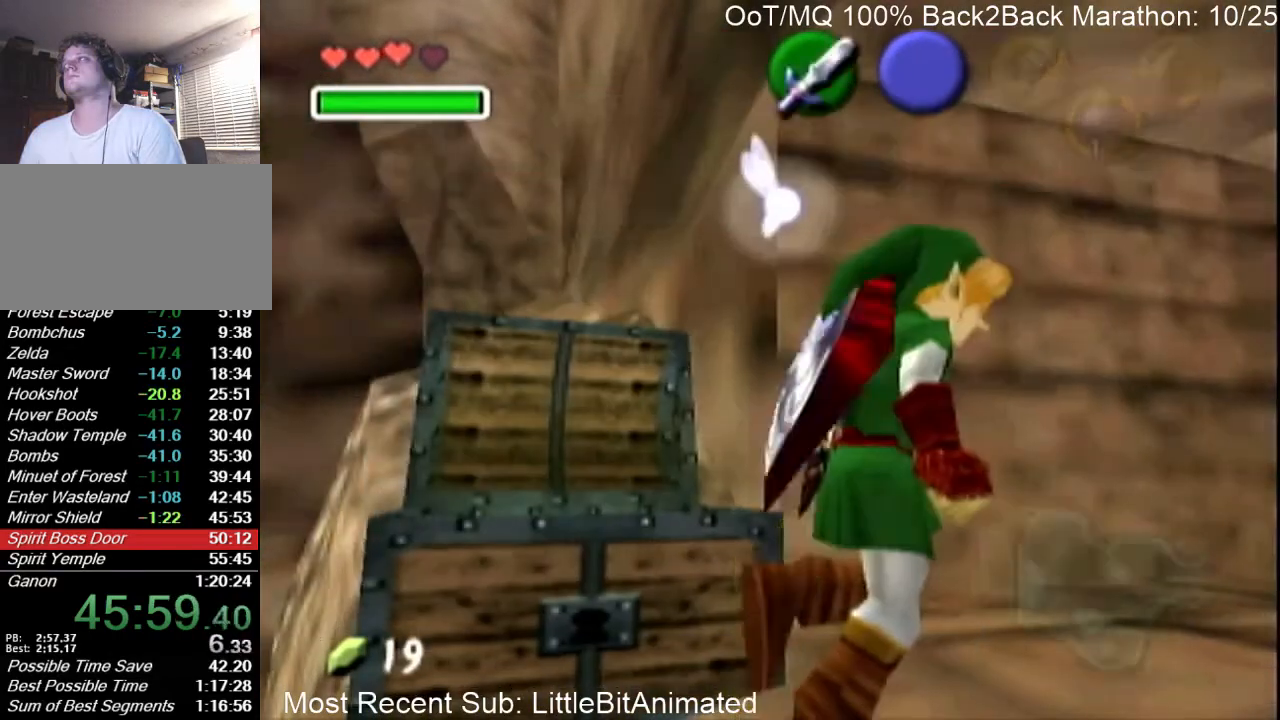
{"buttons": [], "left_stick": "up-right", "right_stick": "center", "events": [[133, "A", "down"], [200, "A", "up"], [300, "A", "down"], [333, "A", "up"], [467, "A", "down"], [500, "A", "up"]]}
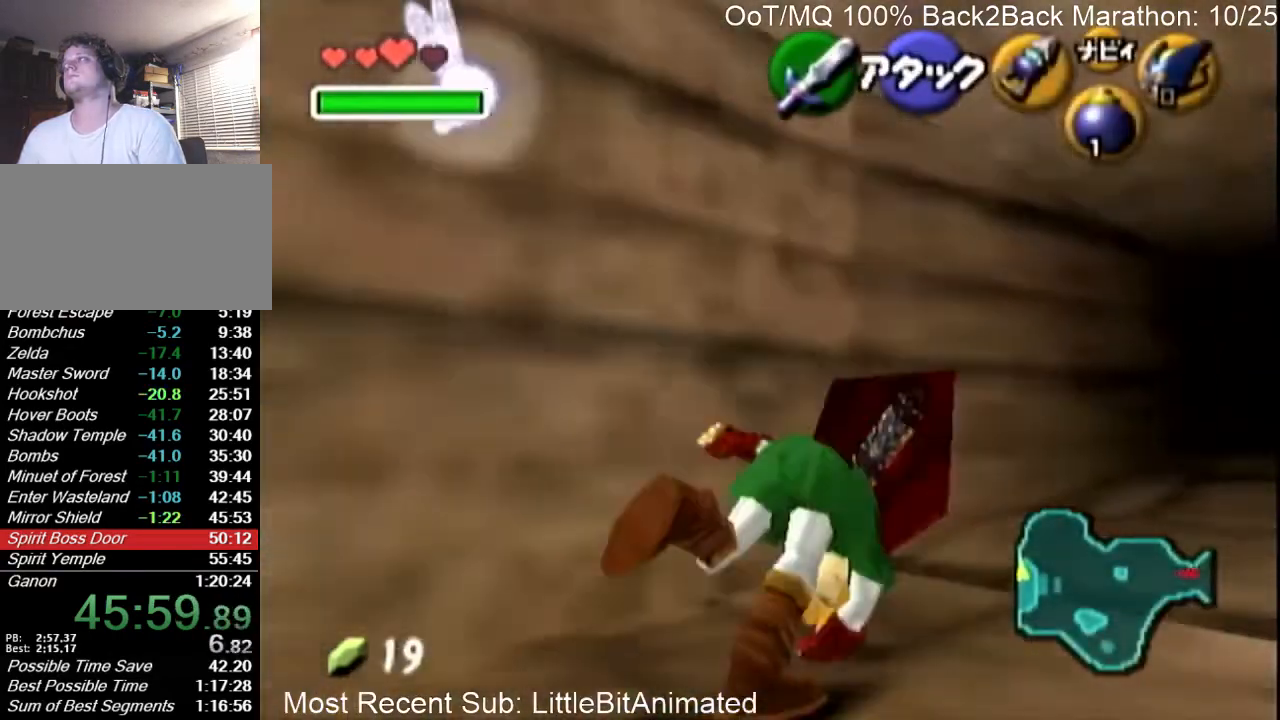
{"buttons": [], "left_stick": "up", "right_stick": "center", "events": [[100, "A", "down"], [133, "A", "up"], [233, "A", "down"], [267, "A", "up"], [400, "A", "down"], [433, "A", "up"], [433, "left_stick", "up"]]}
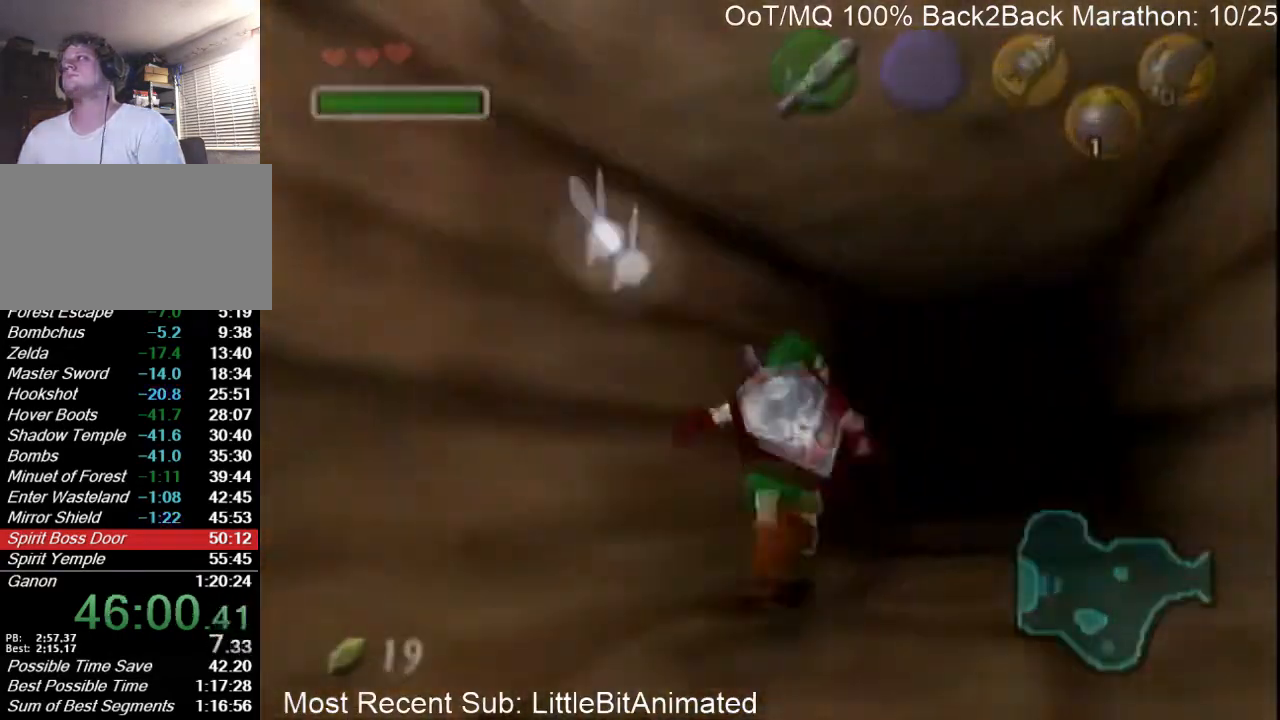
{"buttons": [], "left_stick": "center", "right_stick": "center", "events": [[133, "left_stick", "center"]]}
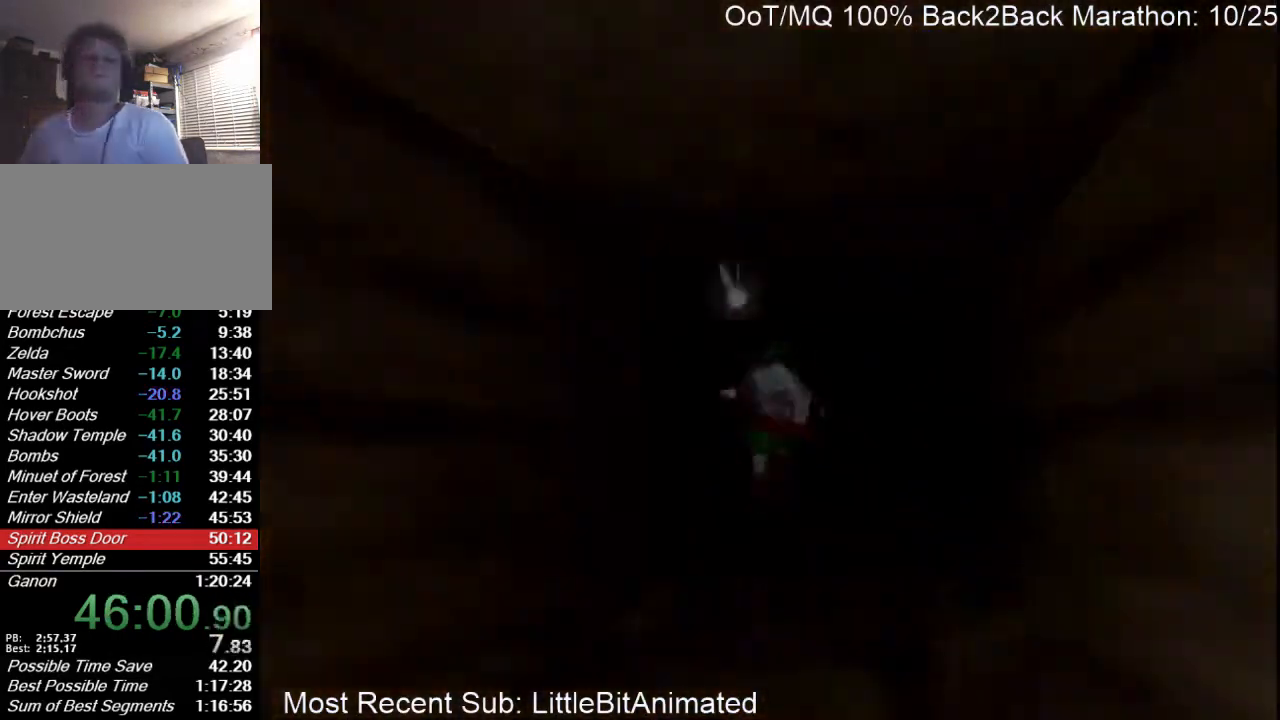
{"buttons": [], "left_stick": "center", "right_stick": "center", "events": []}
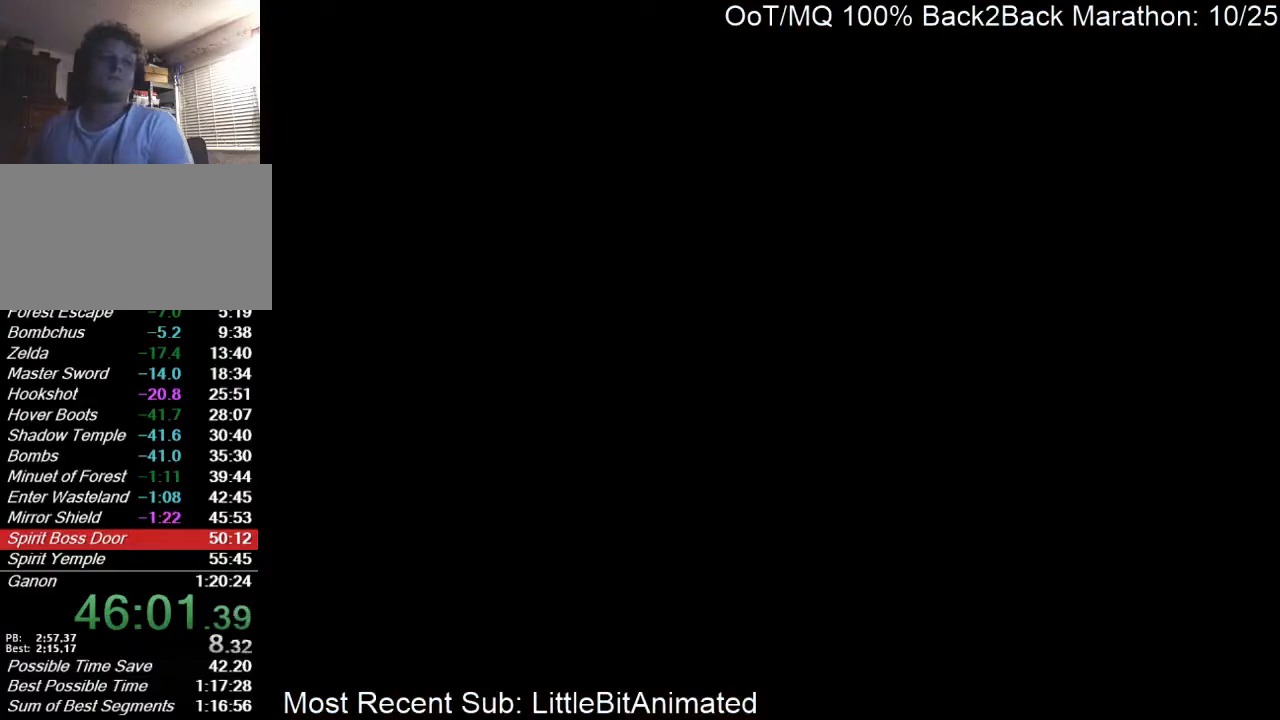
{"buttons": [], "left_stick": "center", "right_stick": "center", "events": []}
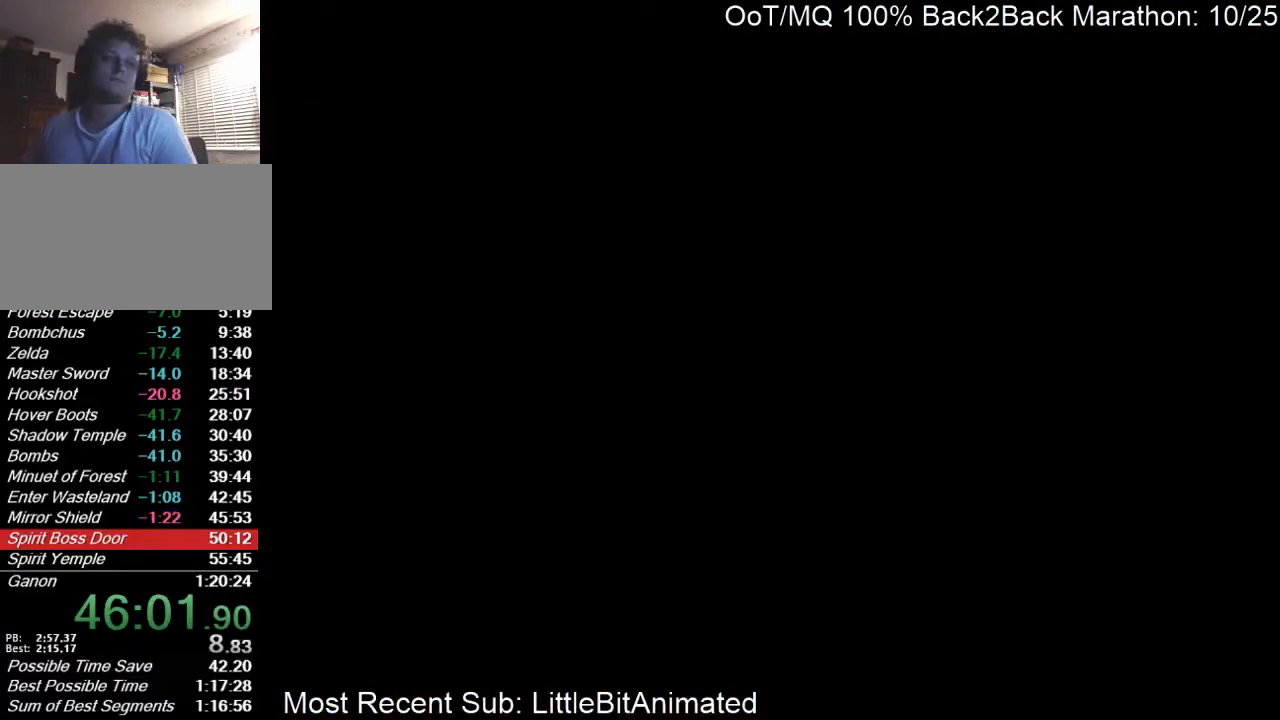
{"buttons": [], "left_stick": "center", "right_stick": "center", "events": []}
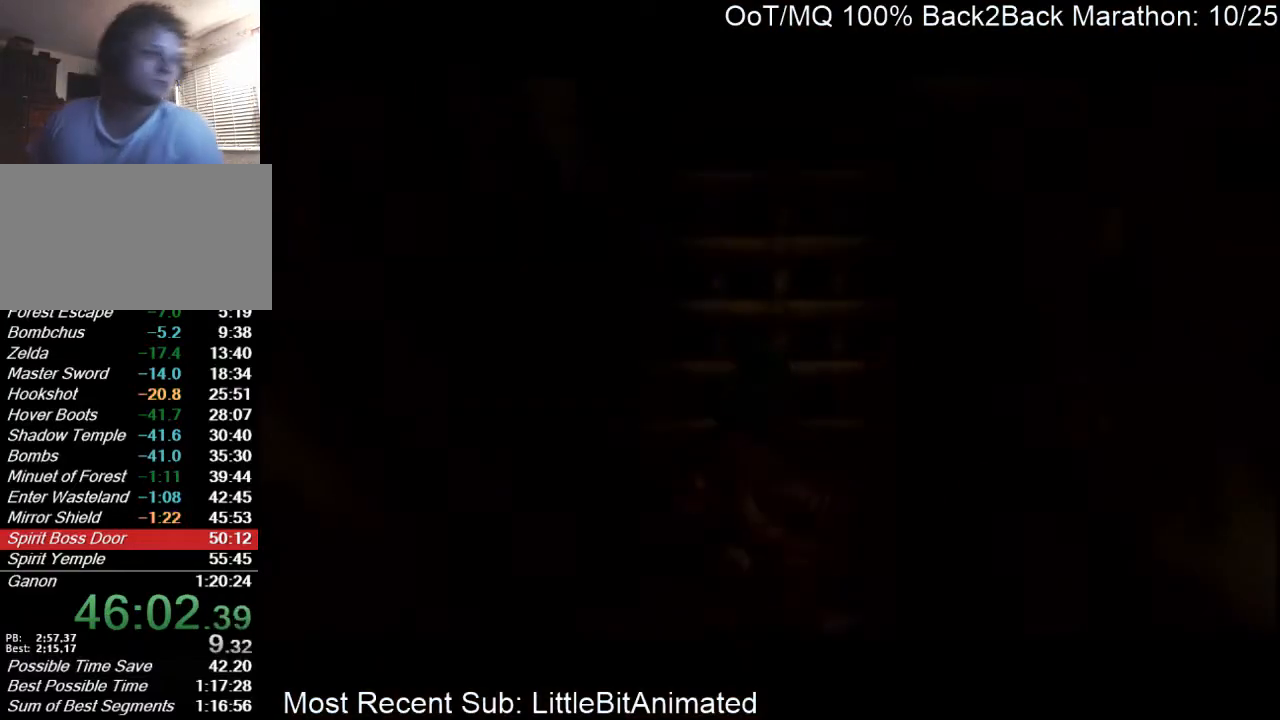
{"buttons": [], "left_stick": "up", "right_stick": "center", "events": [[200, "left_stick", "up"], [400, "A", "down"], [433, "A", "up"]]}